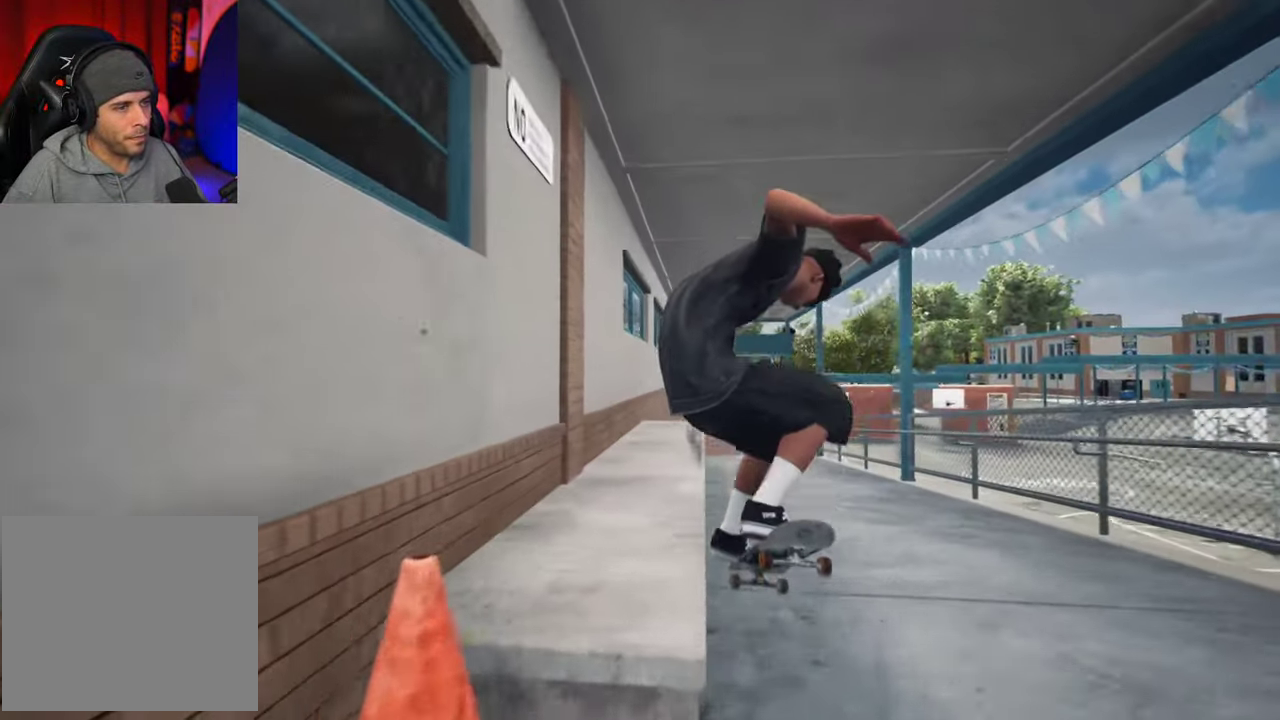
Gameplay with a controller (Xbox layout); each line is a JSON object with the inputs held at the frame after it (dt_ms = milliseconds from this image to that frame). "events" lists button and stick changes between this image and that frame as [ms after this image, input, new state], when the widget could be followed in between. This overlay highlights the sticks when they move; stick clicks (L3 R3) are not distinguishable. Not read: L3 R3.
{"dt_ms": 300, "buttons": [], "left_stick": "center", "right_stick": "center", "events": [[183, "left_stick", "center"]]}
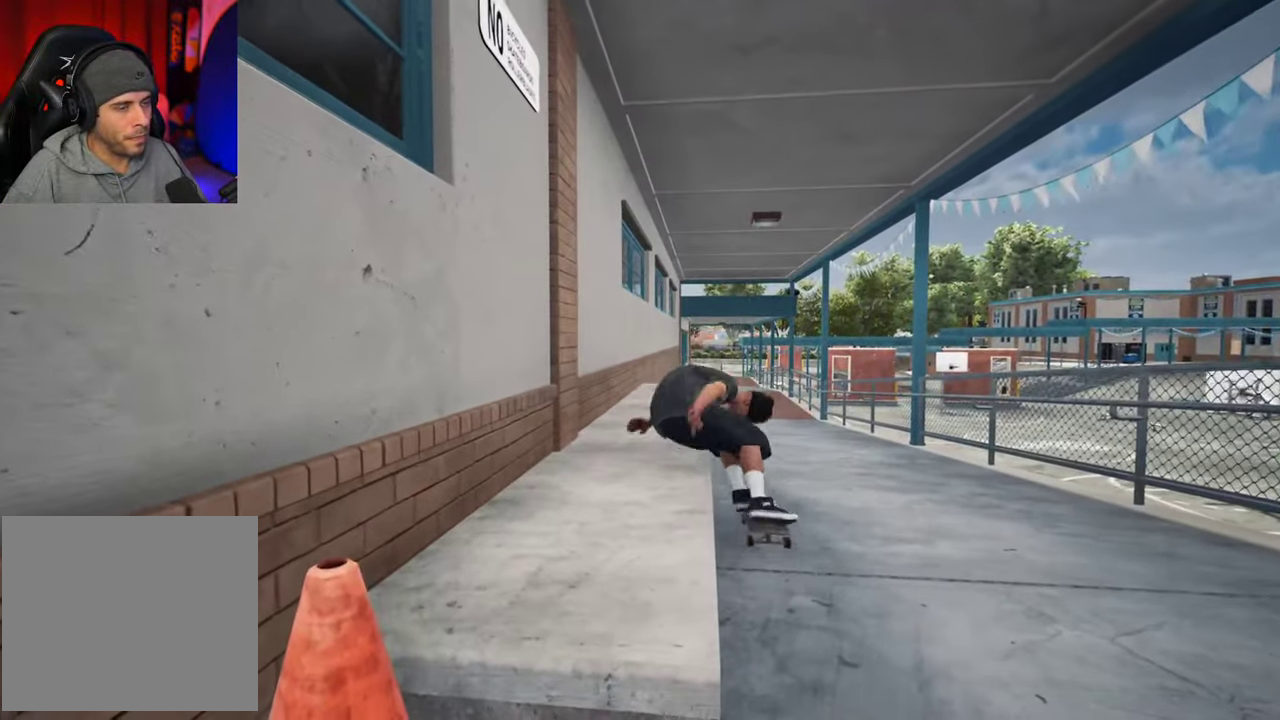
{"dt_ms": 900, "buttons": ["A", "DPAD_RIGHT"], "left_stick": "center", "right_stick": "center", "events": [[83, "DPAD_UP", "down"], [600, "DPAD_UP", "up"], [683, "A", "down"], [833, "DPAD_RIGHT", "down"]]}
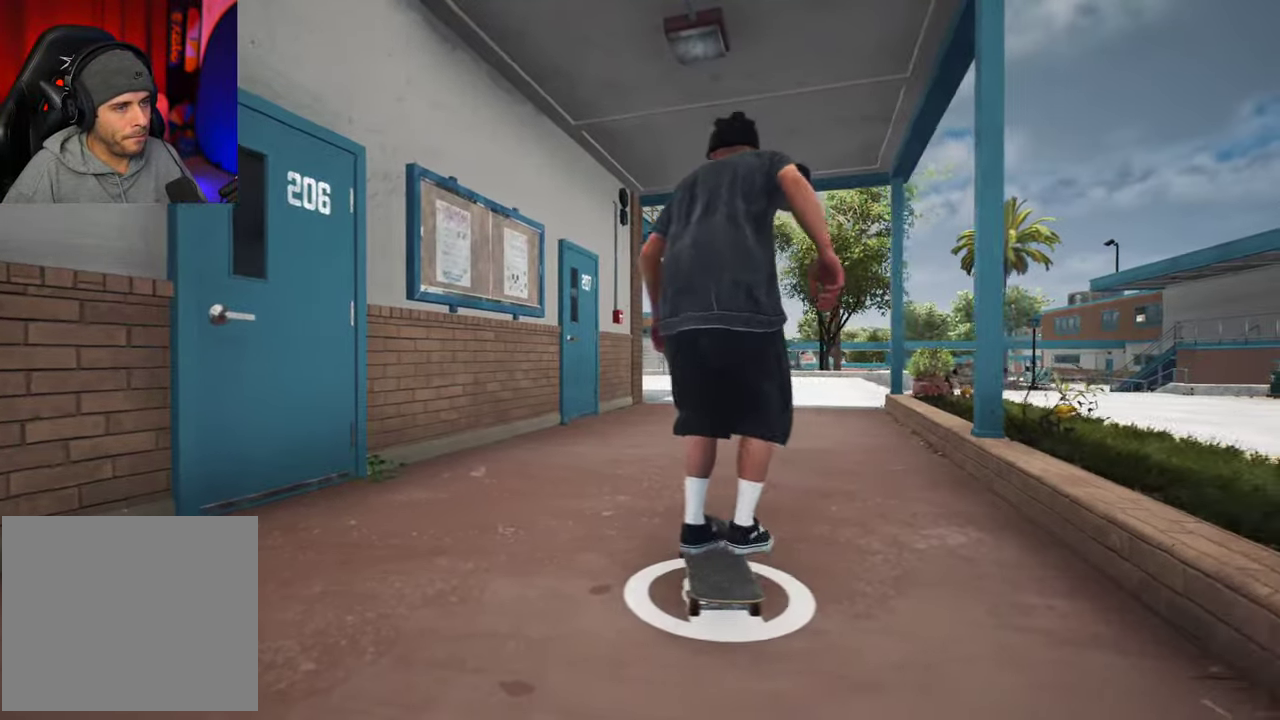
{"dt_ms": 300, "buttons": ["A"], "left_stick": "center", "right_stick": "center", "events": [[33, "DPAD_RIGHT", "up"]]}
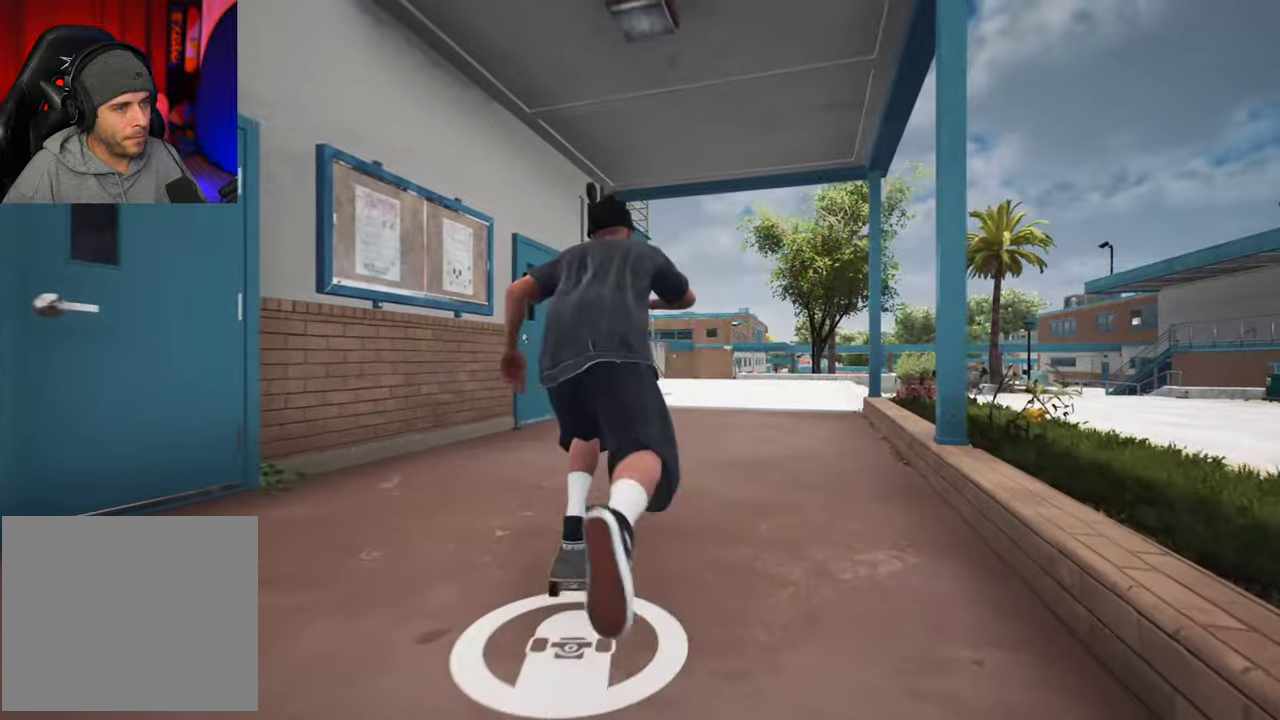
{"dt_ms": 500, "buttons": ["A"], "left_stick": "center", "right_stick": "center", "events": [[183, "DPAD_RIGHT", "down"], [266, "DPAD_RIGHT", "up"], [266, "R2", "down"], [366, "R2", "up"]]}
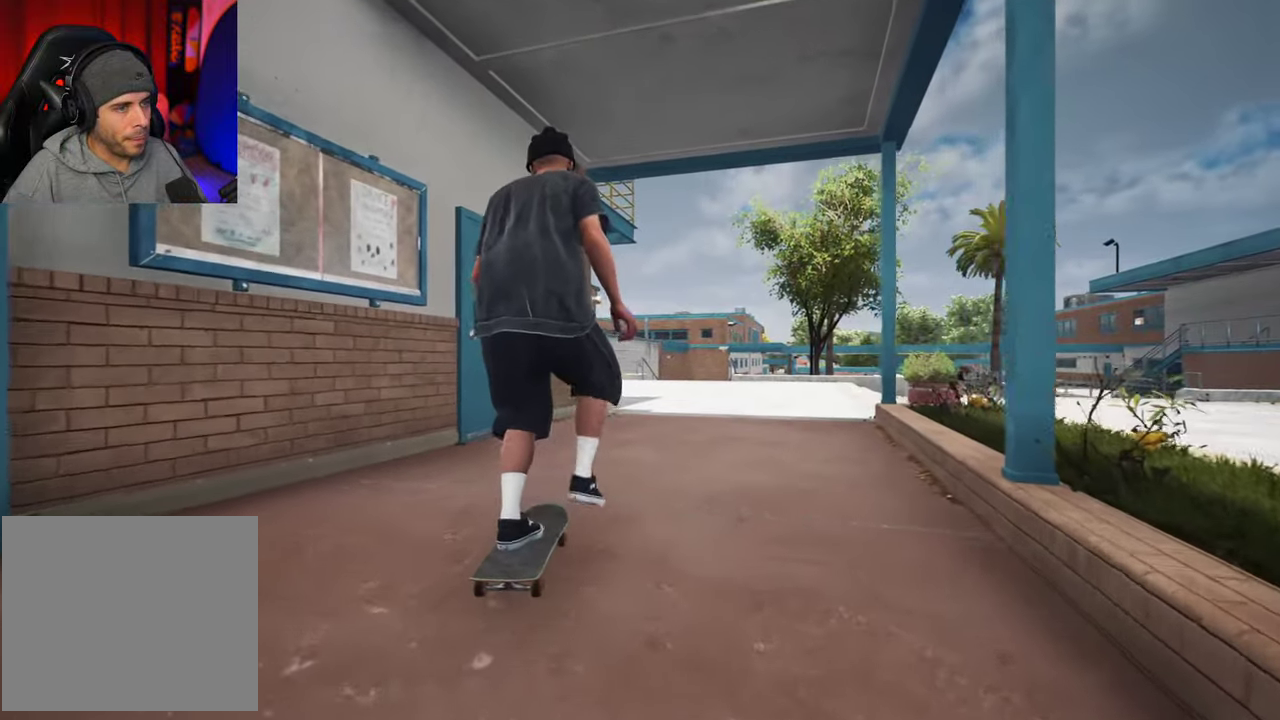
{"dt_ms": 500, "buttons": ["A"], "left_stick": "center", "right_stick": "center", "events": []}
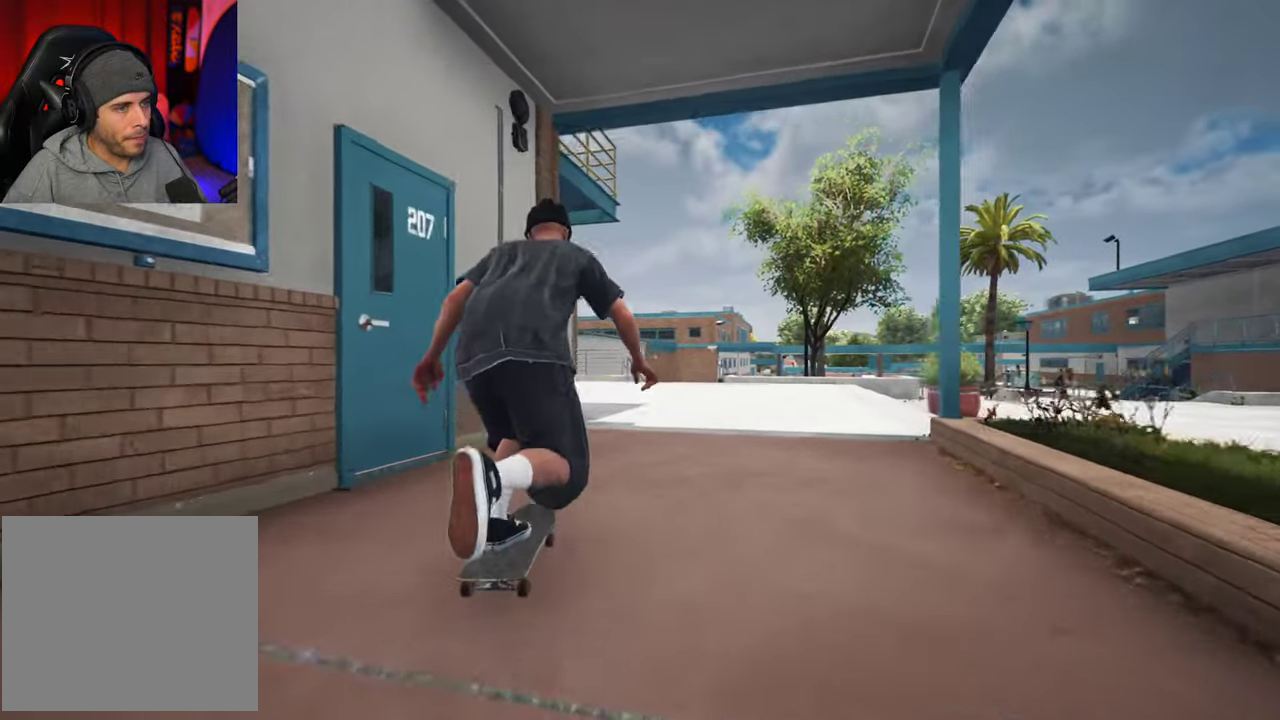
{"dt_ms": 400, "buttons": ["A"], "left_stick": "center", "right_stick": "center", "events": []}
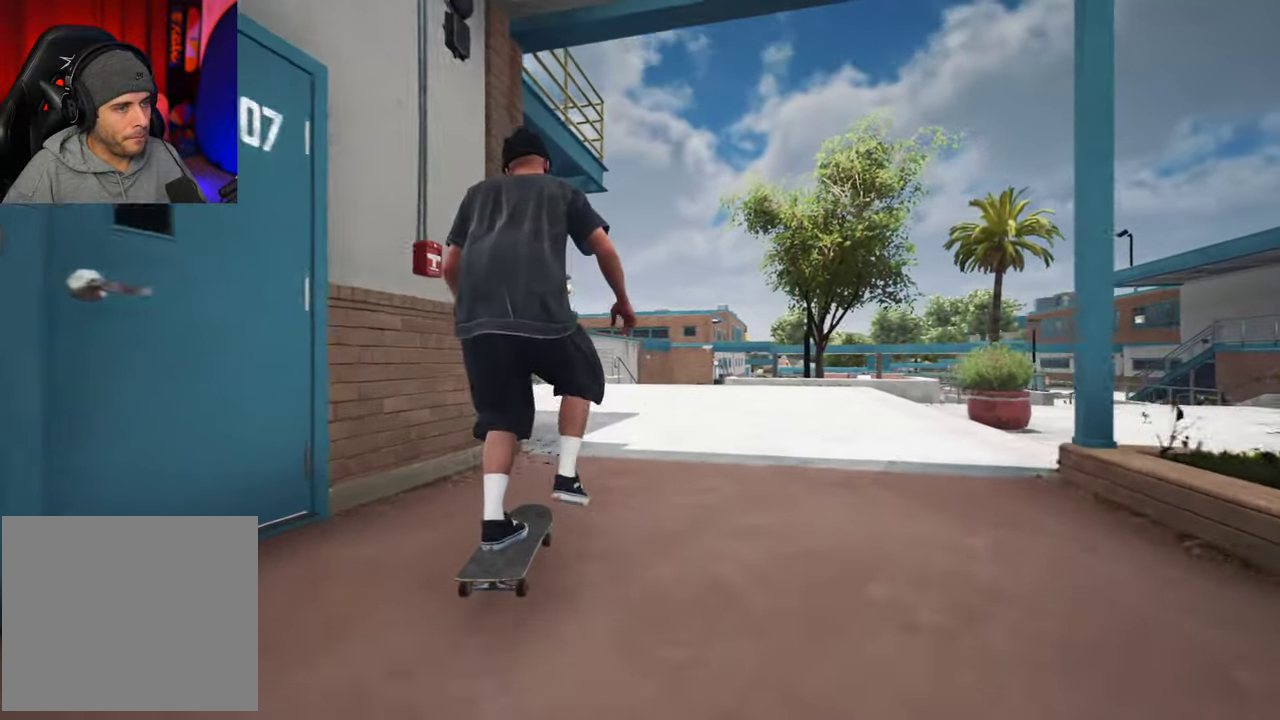
{"dt_ms": 800, "buttons": [], "left_stick": "center", "right_stick": "center"}
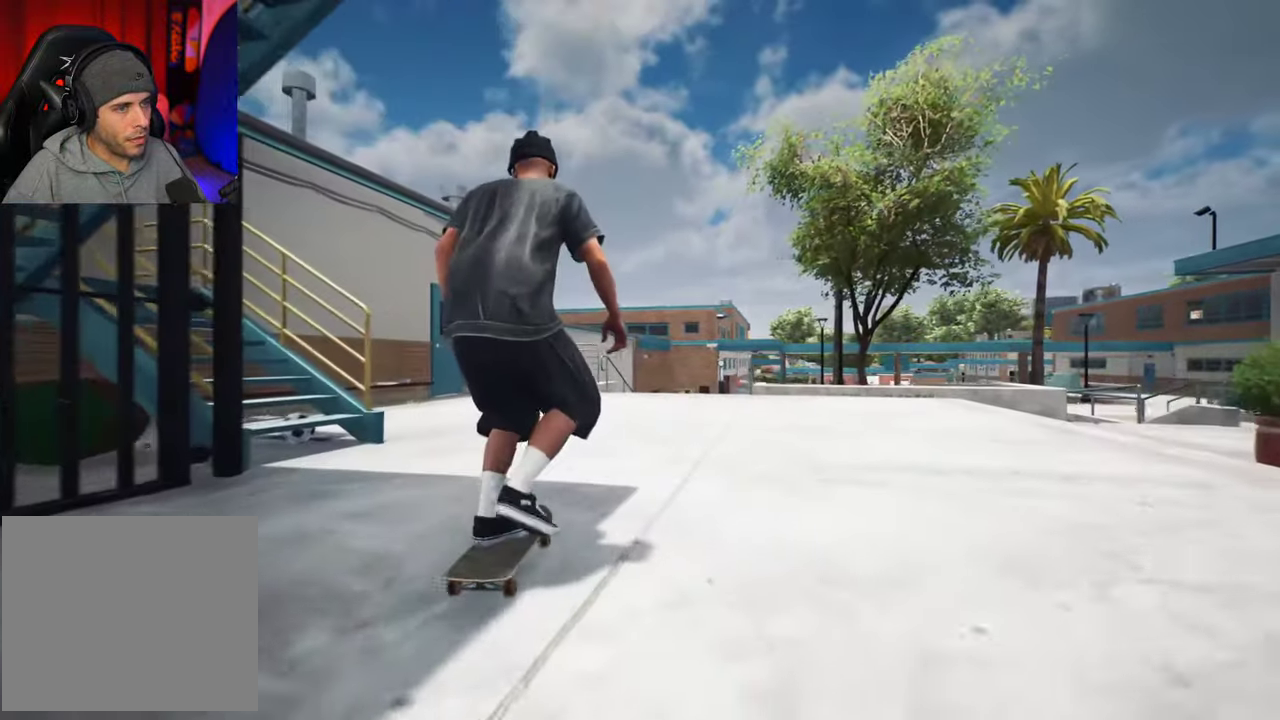
{"dt_ms": 300, "buttons": [], "left_stick": "center", "right_stick": "center", "events": [[83, "R2", "down"], [183, "R2", "up"]]}
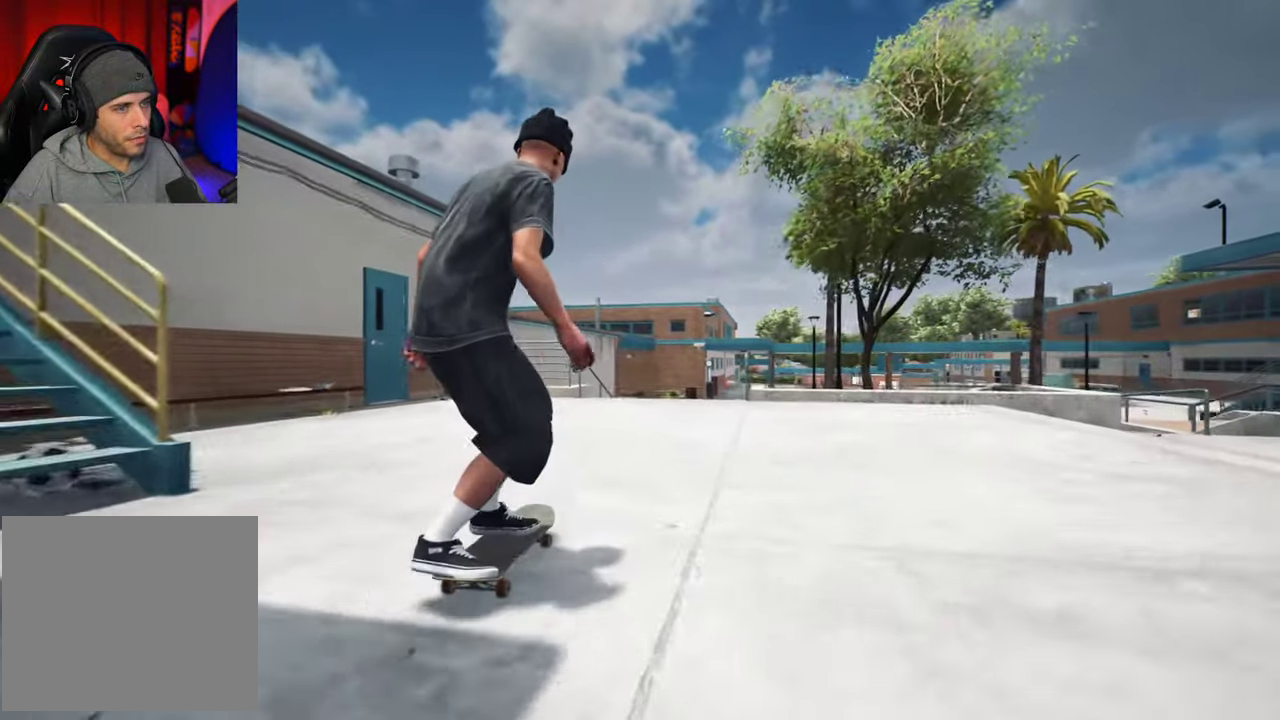
{"dt_ms": 700, "buttons": [], "left_stick": "center", "right_stick": "down"}